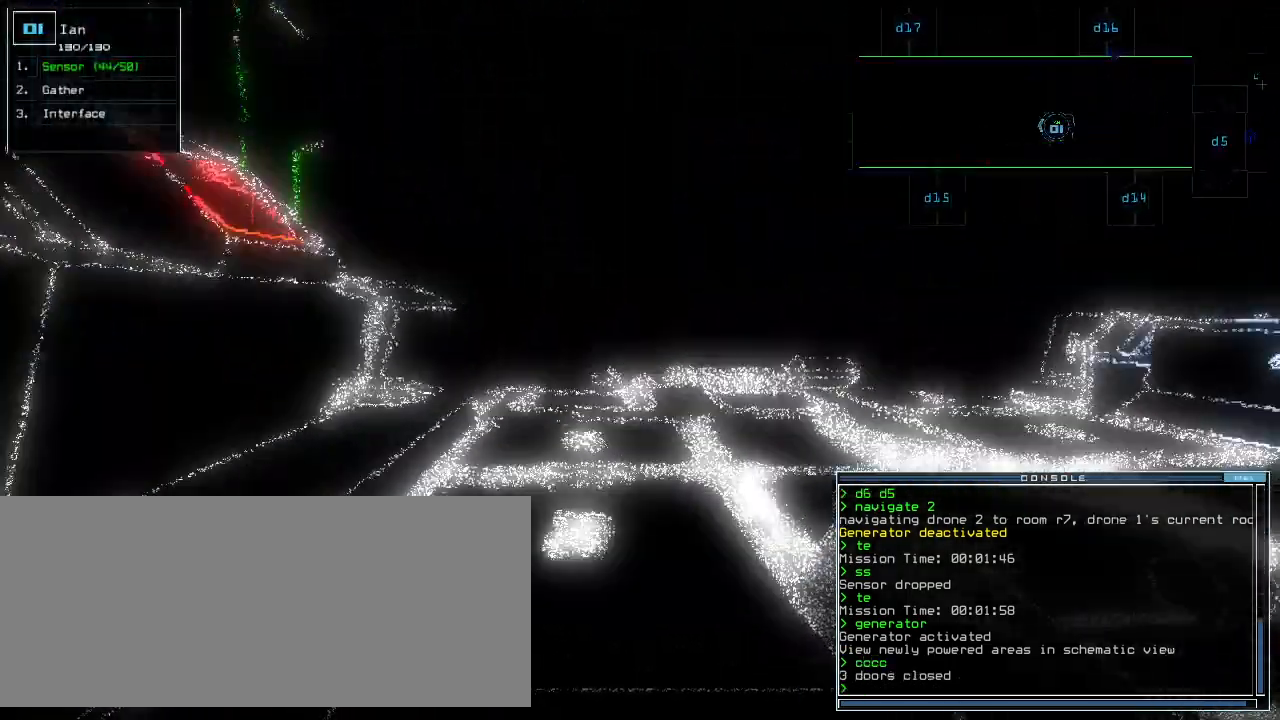
Gameplay with keyboard; each line is a JSON object with the keys held at the frame after it. "events" lists presses ("down") and releases ("up") of ".", "0", "1", "2", "3", "4", "5", "6", "7", "8", "9", "a", "b", "backspace", "c", "caps_lock", "comma", "ctrl_l", "ctrl_r", "d", "down", "e", "equals", "escape", "f", "g", "h", "i", "j", "k", "l", "left", "m", "minus", "n", "o", "p", "q", "quote", "r", "return", "right", "s", "semicolon", "shift_l", "shift_r", "space", "t", "tab", "tilde", "u", "up", "v", "w", "x", "y" and "z" between this image and that frame as [ms after this image, input, new state], when the widget could be followed in between. No other keys are recorded. Mouse input is not recorded.
{"keys": ["up"], "events": [[340, "left", "down"], [400, "left", "up"]]}
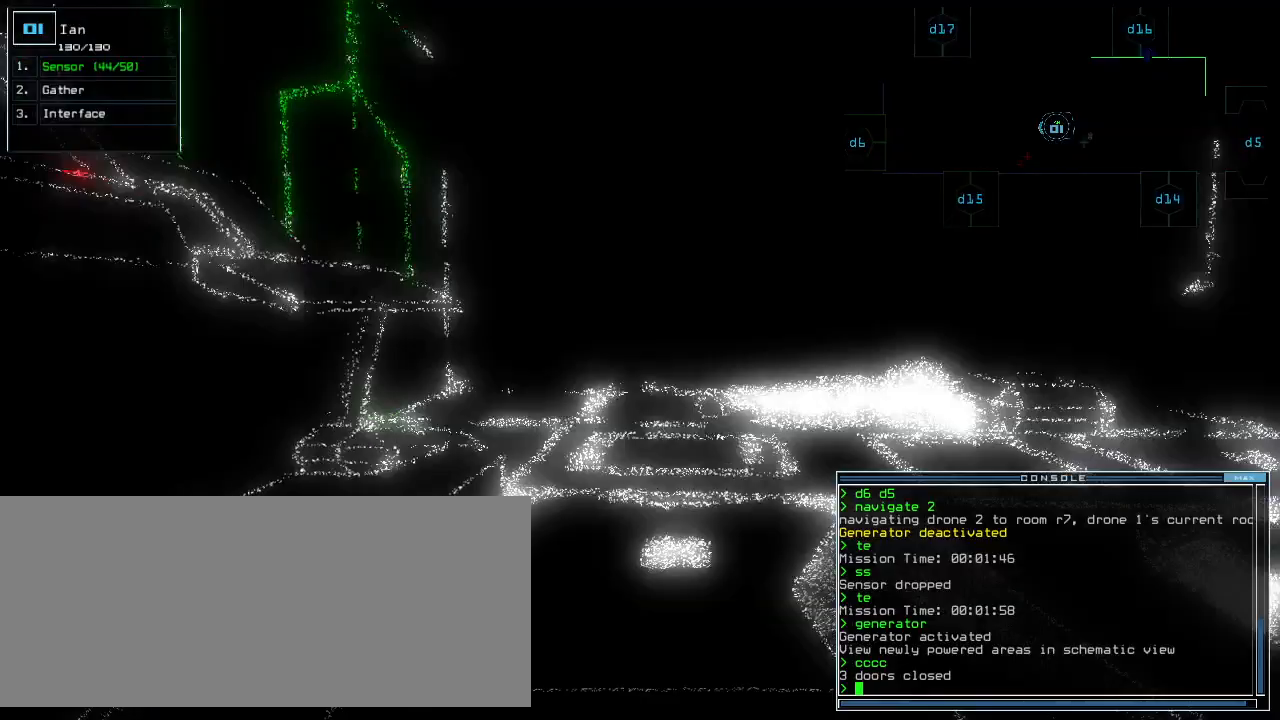
{"keys": ["up"], "events": [[240, "d", "down"], [280, "d", "up"], [440, "1", "down"], [480, "1", "up"]]}
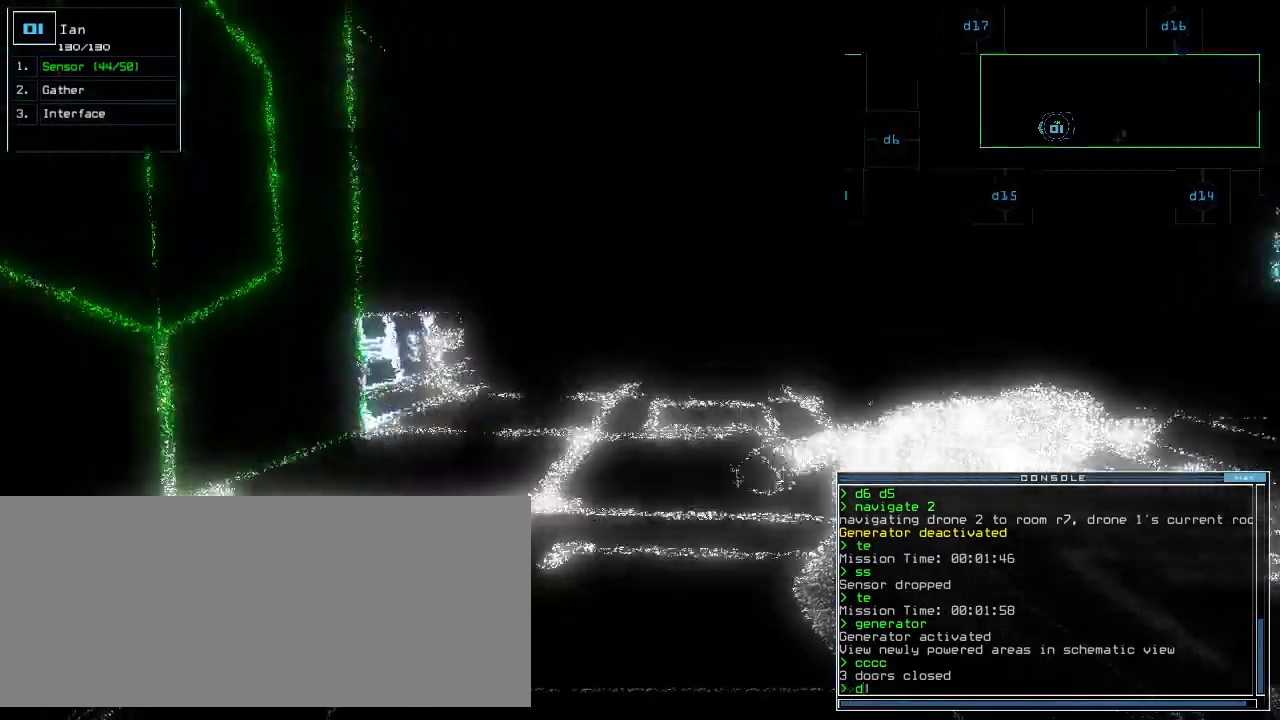
{"keys": ["left", "up"]}
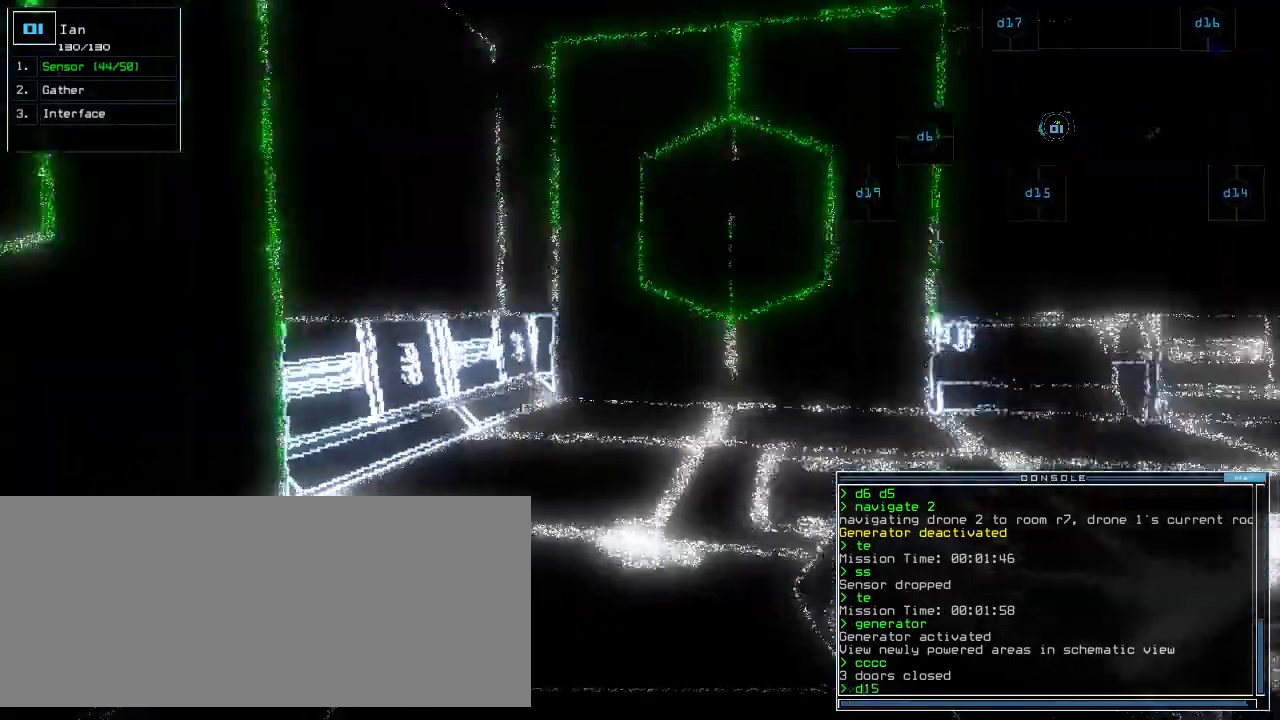
{"keys": [], "events": [[400, "left", "up"], [420, "up", "up"]]}